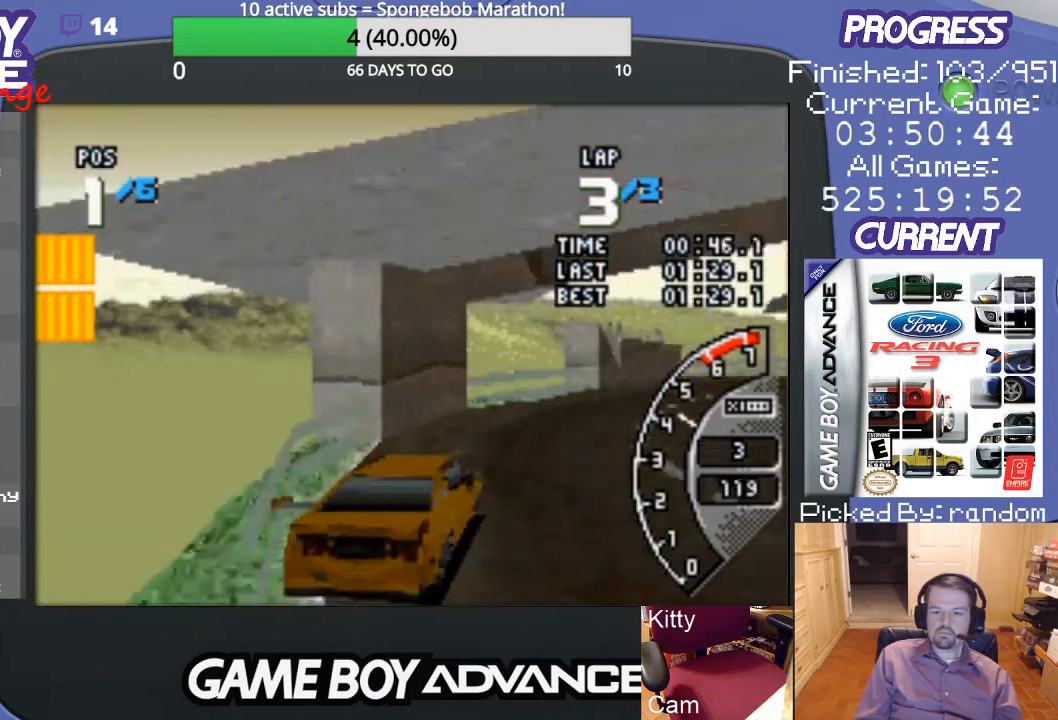
Gameplay with a controller (Nintendo layout); each line is a JSON object with the inputs held at the frame after it. "events" lists button and stick changes between this image and that frame as [ms after this image, input, new state], when the widget could be followed in between. Not read: L3 R3.
{"buttons": ["A"], "events": [[267, "DPAD_UP", "up"], [333, "DPAD_RIGHT", "up"]]}
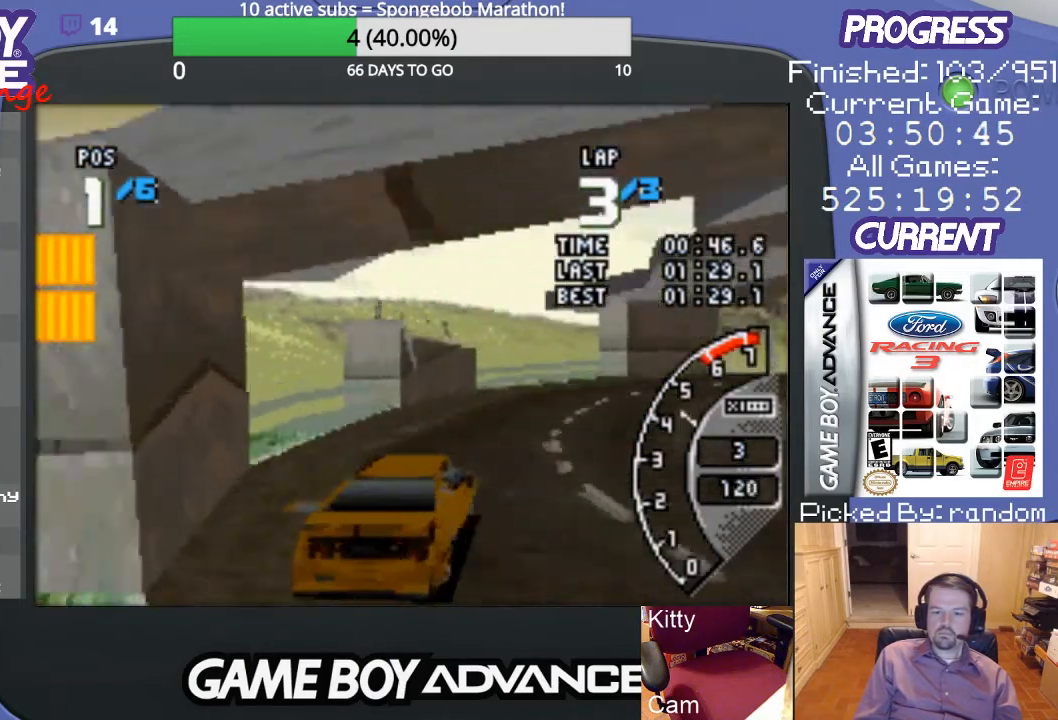
{"buttons": ["A", "DPAD_RIGHT"], "events": [[200, "DPAD_RIGHT", "down"]]}
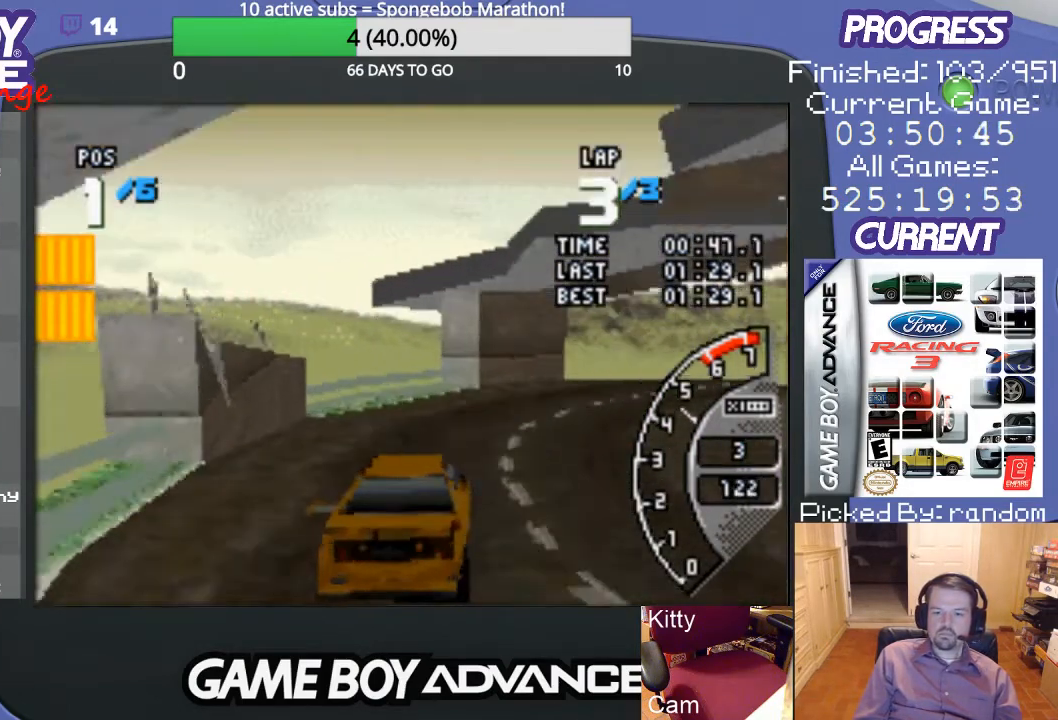
{"buttons": ["A", "DPAD_RIGHT"], "events": [[67, "DPAD_UP", "down"], [133, "DPAD_UP", "up"], [267, "DPAD_RIGHT", "up"], [400, "DPAD_RIGHT", "down"]]}
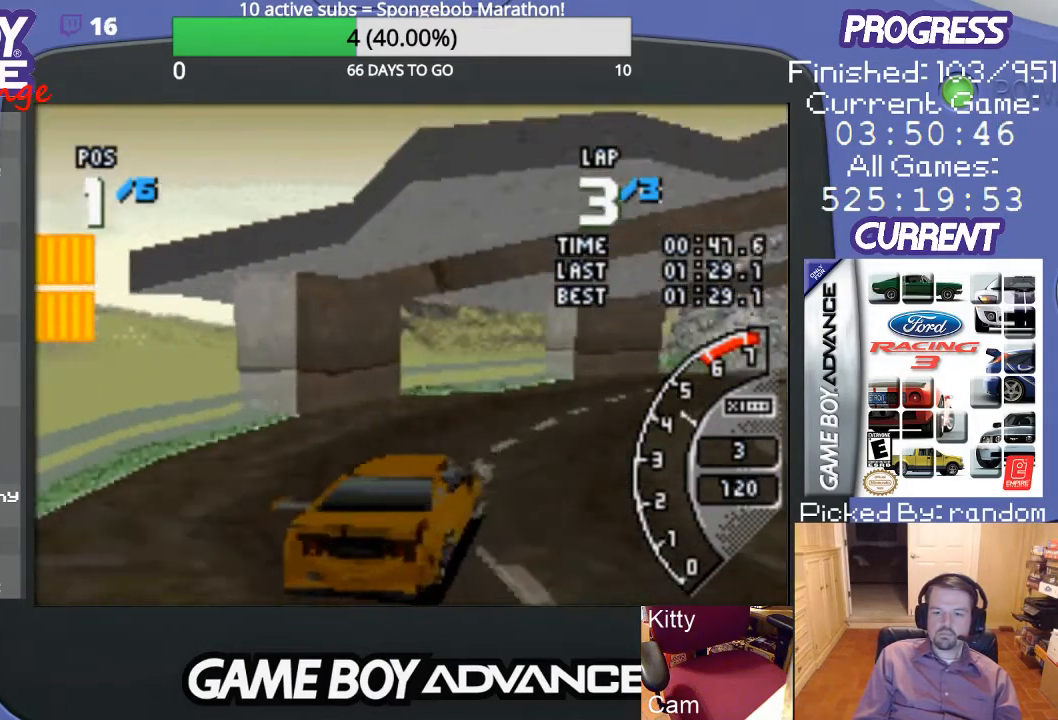
{"buttons": ["A"], "events": [[333, "DPAD_RIGHT", "up"]]}
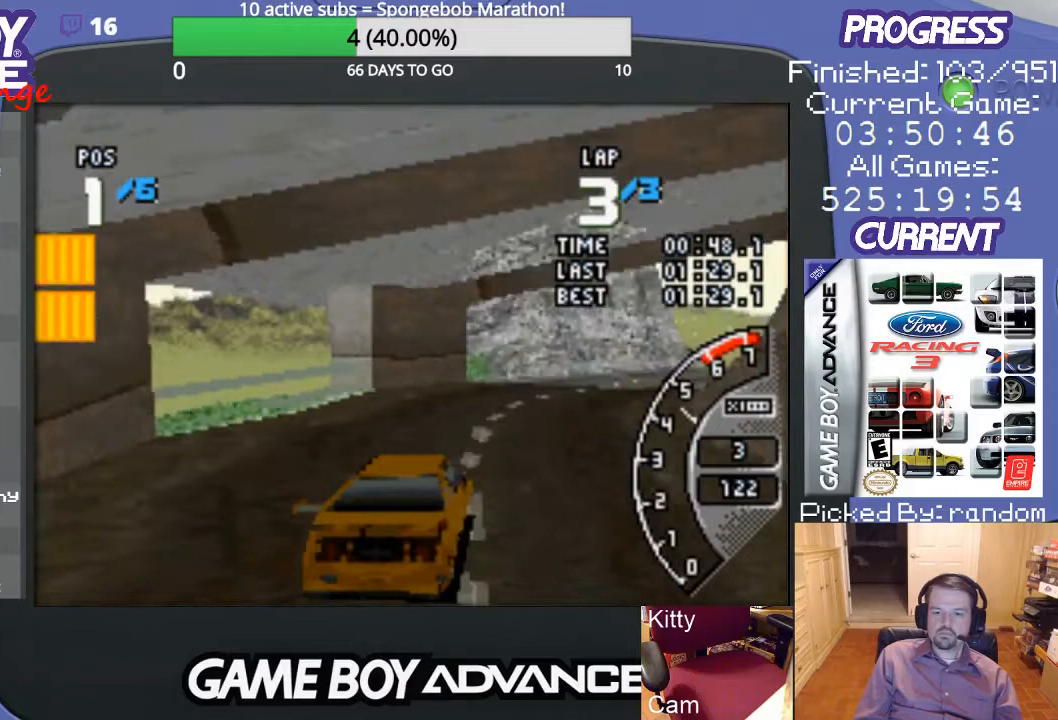
{"buttons": ["A", "DPAD_RIGHT"], "events": [[33, "DPAD_RIGHT", "down"], [367, "DPAD_RIGHT", "up"], [467, "DPAD_RIGHT", "down"]]}
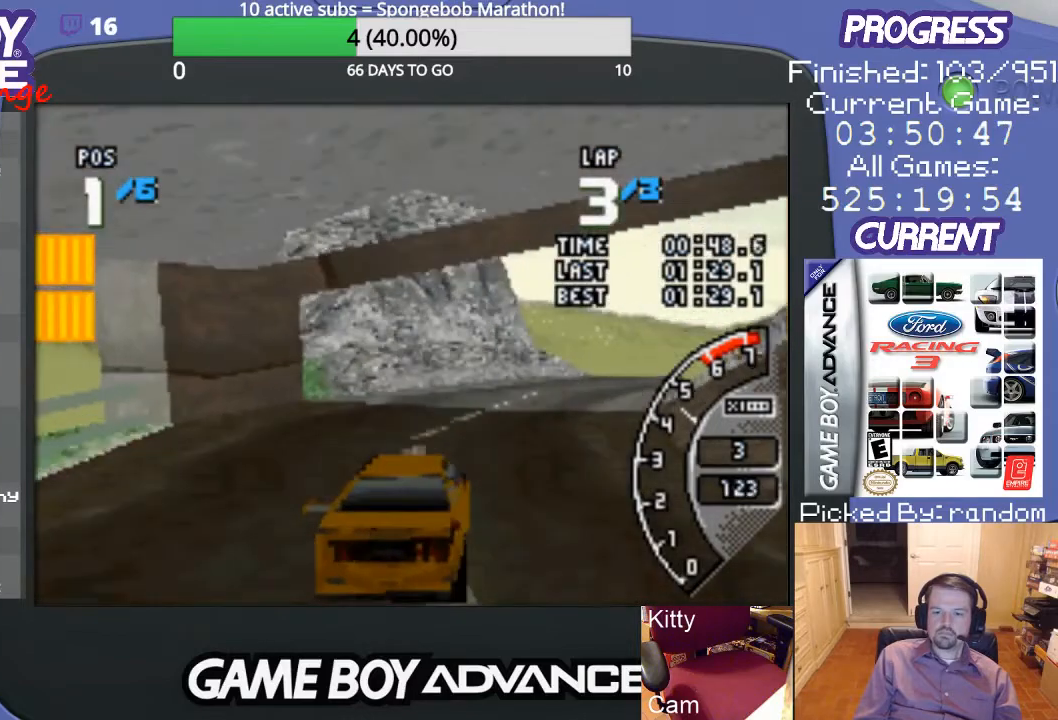
{"buttons": ["A"], "events": [[333, "DPAD_RIGHT", "up"]]}
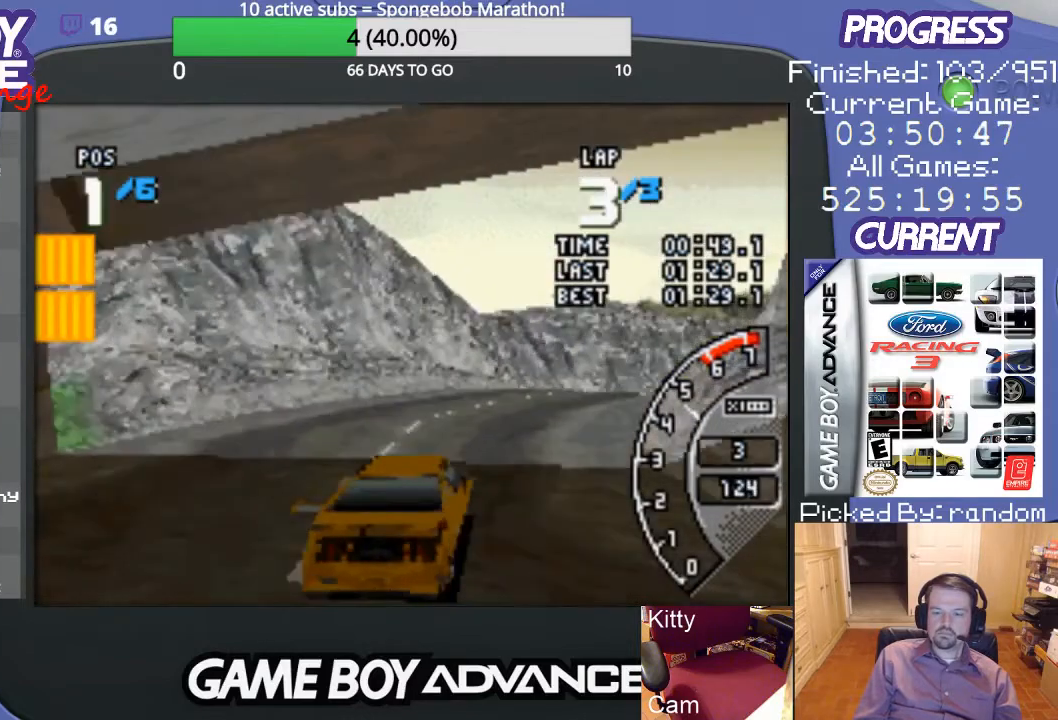
{"buttons": ["A", "DPAD_UP", "DPAD_RIGHT"], "events": [[267, "DPAD_RIGHT", "down"], [467, "DPAD_UP", "down"]]}
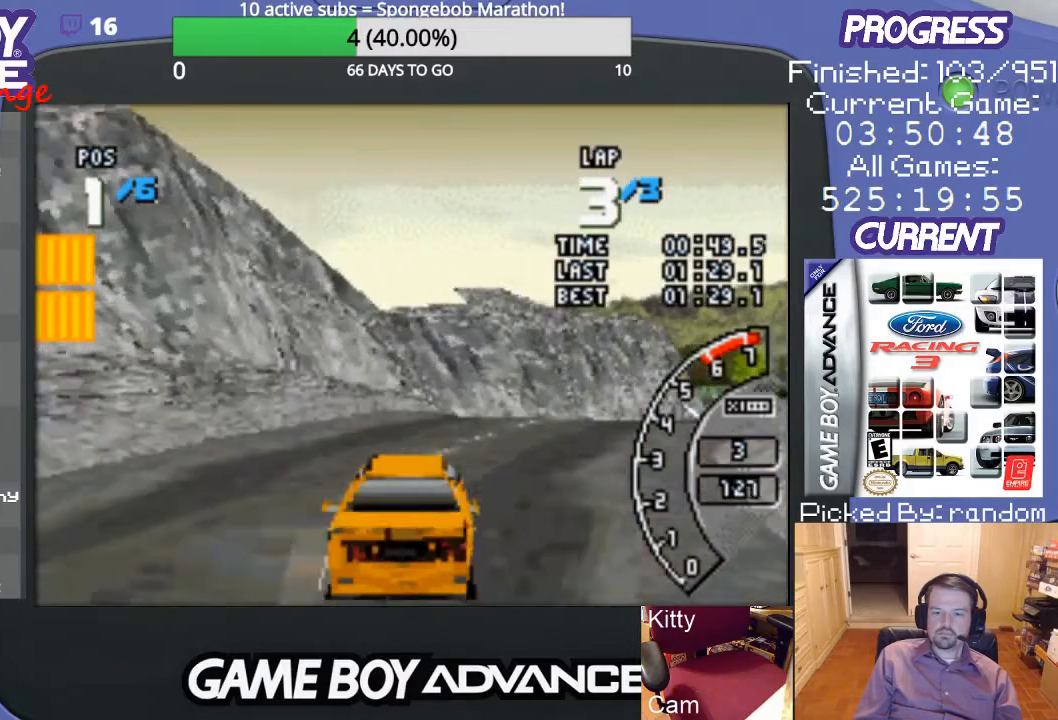
{"buttons": ["A", "DPAD_UP", "DPAD_RIGHT"], "events": []}
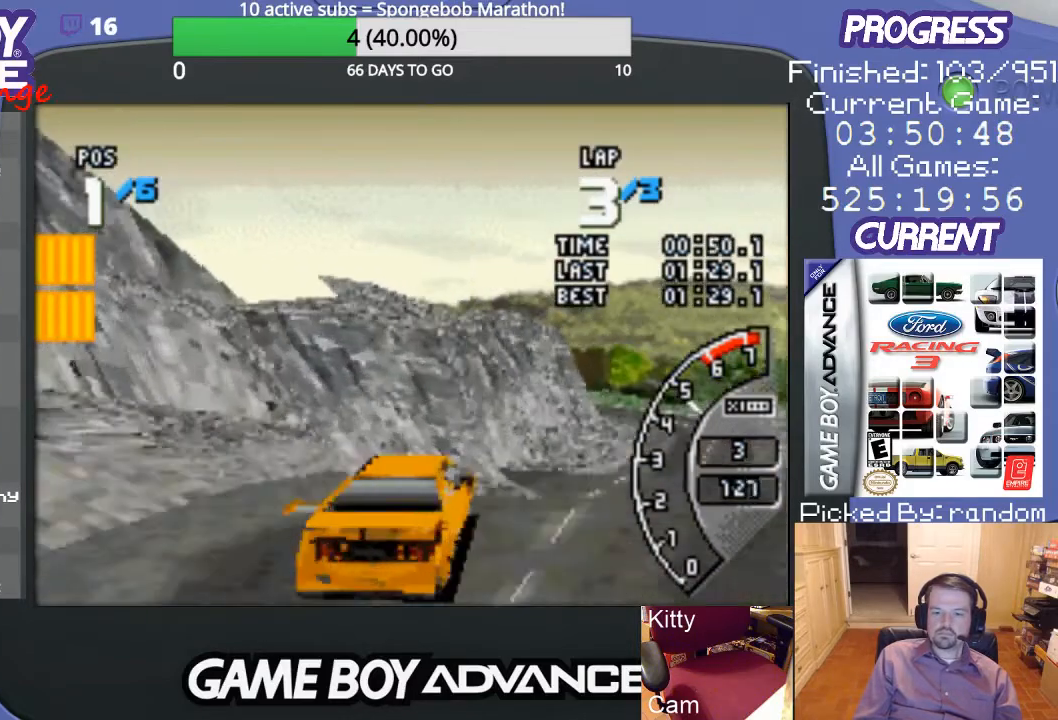
{"buttons": ["A"], "events": [[33, "DPAD_UP", "up"], [133, "DPAD_RIGHT", "up"]]}
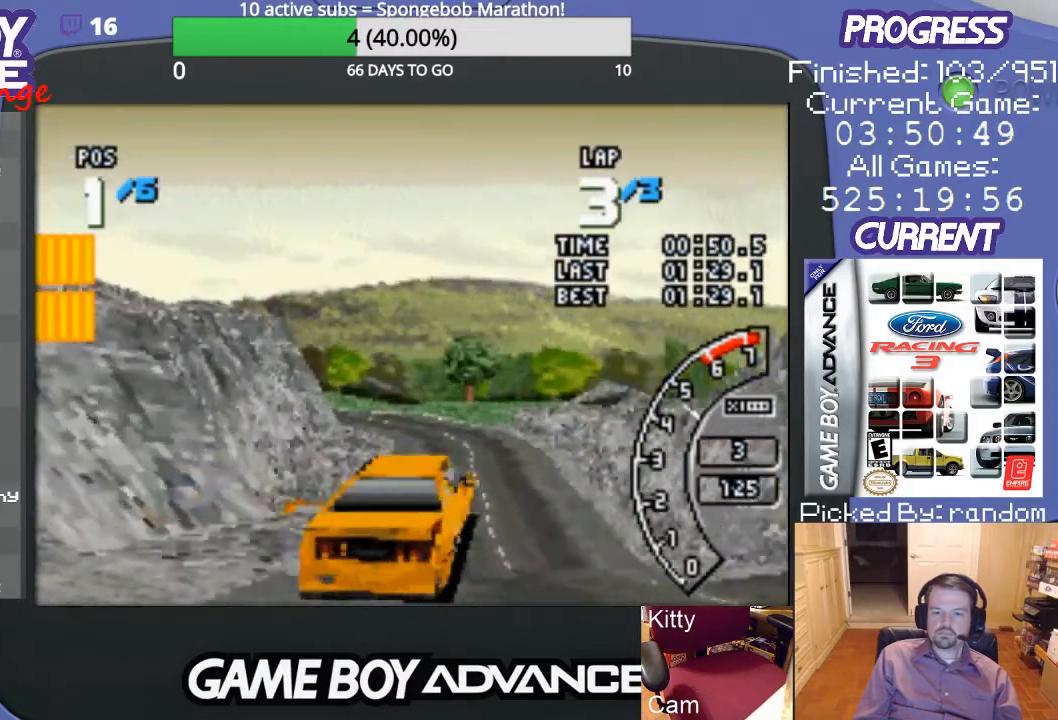
{"buttons": ["A", "DPAD_LEFT"], "events": [[433, "DPAD_LEFT", "down"]]}
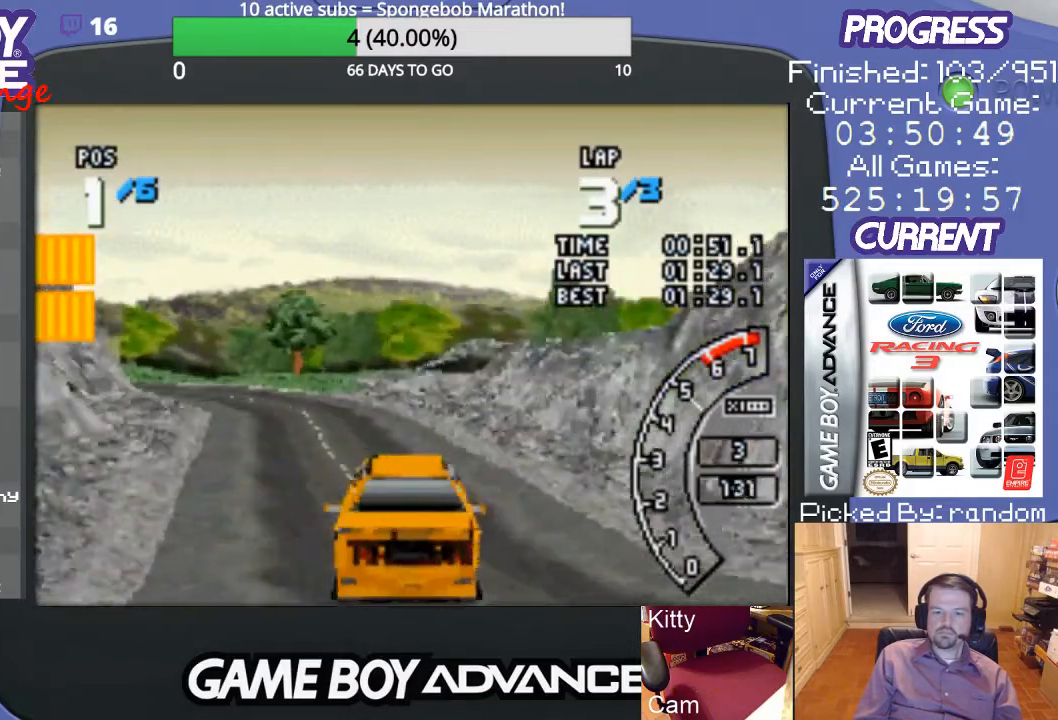
{"buttons": ["A"], "events": [[300, "DPAD_LEFT", "up"]]}
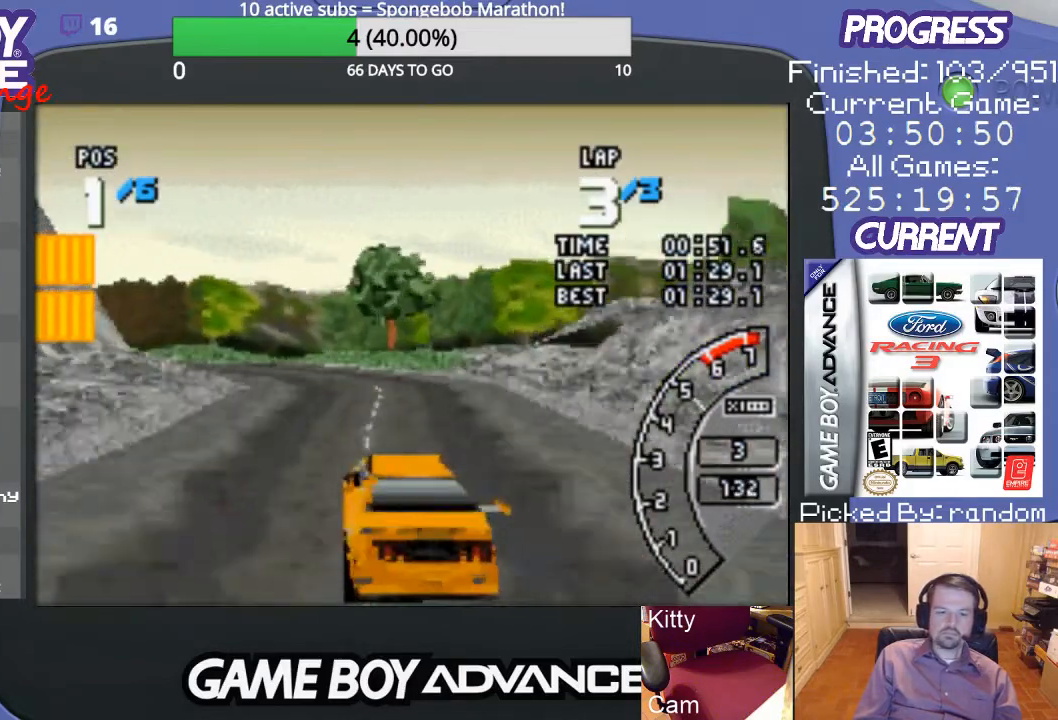
{"buttons": ["A", "DPAD_LEFT"], "events": [[400, "DPAD_LEFT", "down"]]}
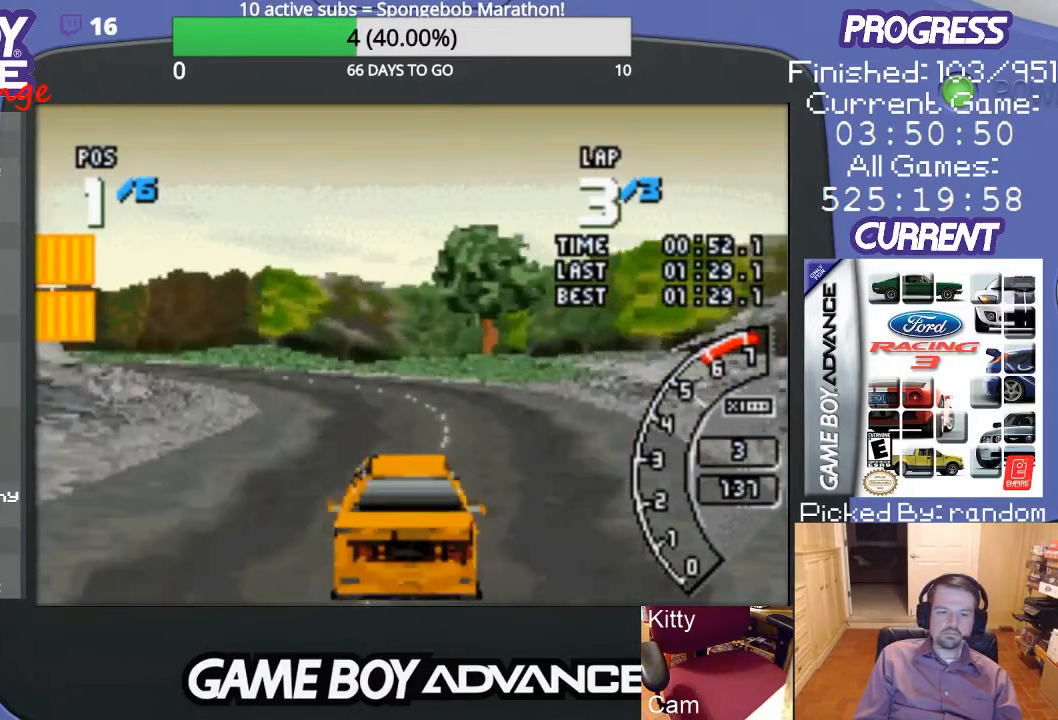
{"buttons": ["A", "DPAD_LEFT"], "events": []}
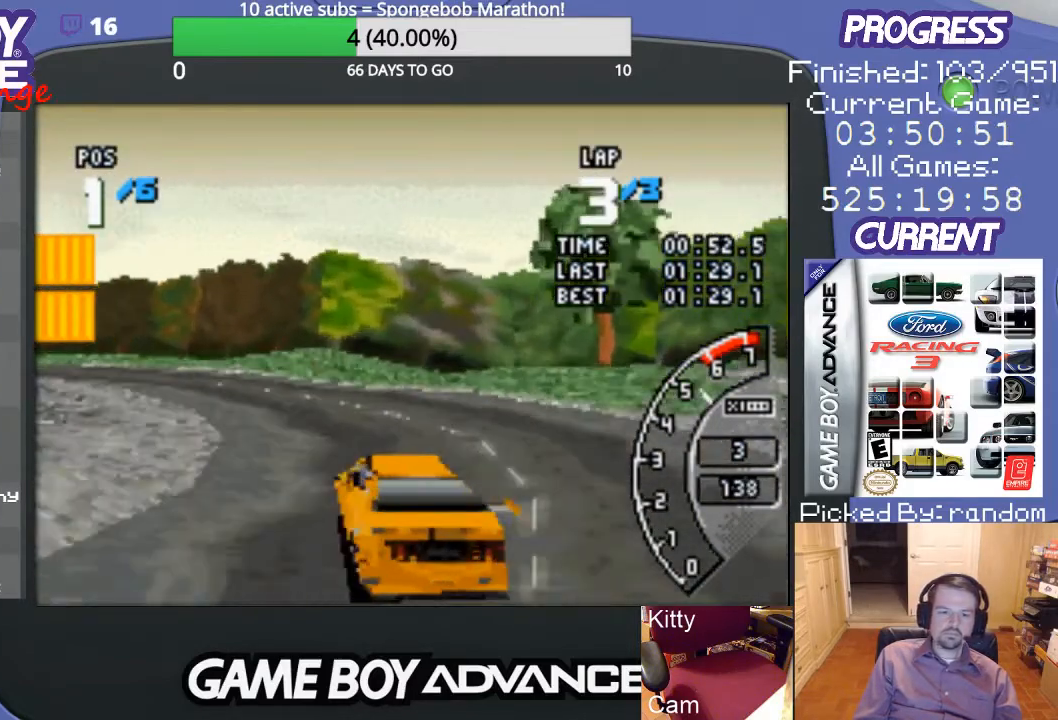
{"buttons": ["A", "DPAD_LEFT"], "events": [[67, "DPAD_LEFT", "up"], [167, "DPAD_LEFT", "down"]]}
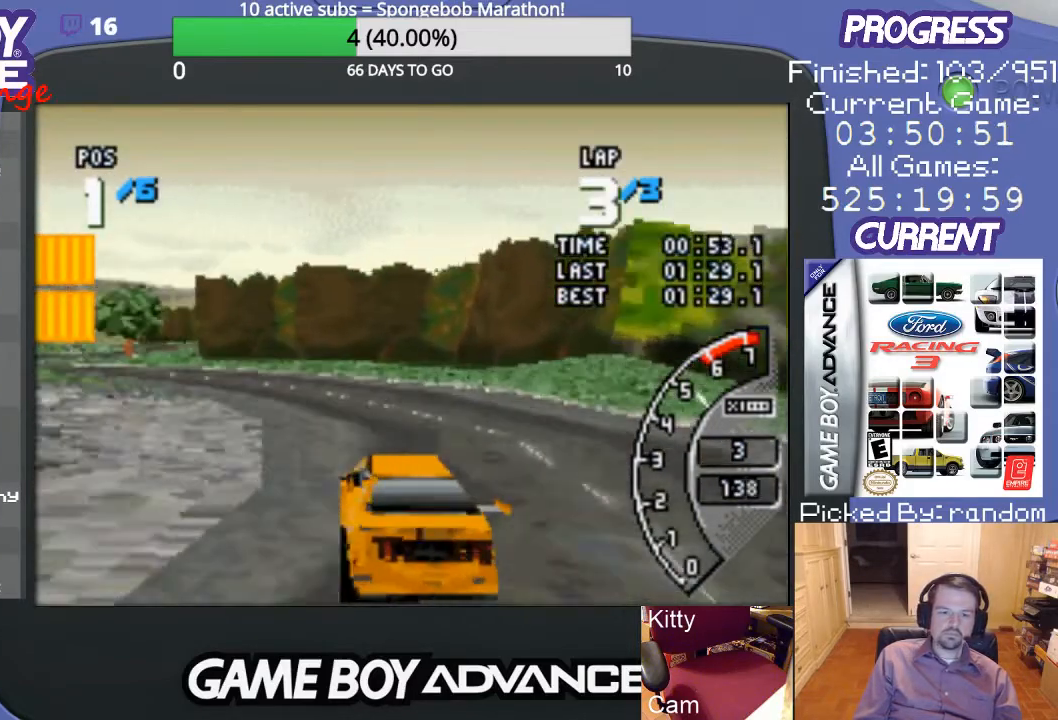
{"buttons": ["A", "DPAD_LEFT"], "events": [[100, "DPAD_LEFT", "up"], [400, "DPAD_LEFT", "down"]]}
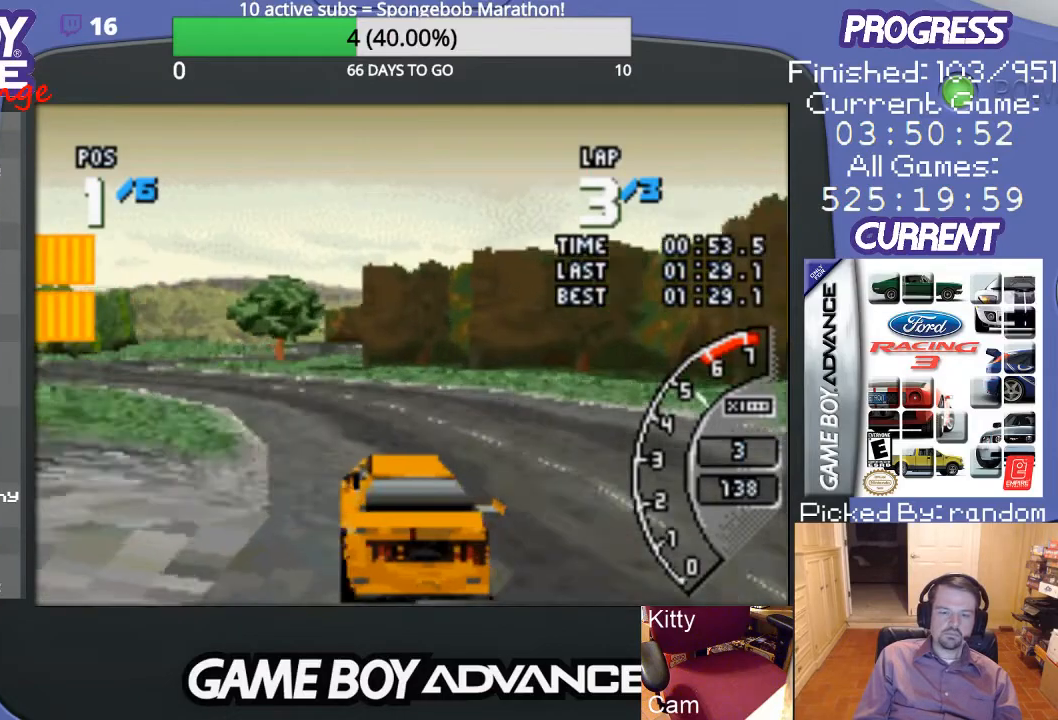
{"buttons": ["A", "DPAD_LEFT"], "events": []}
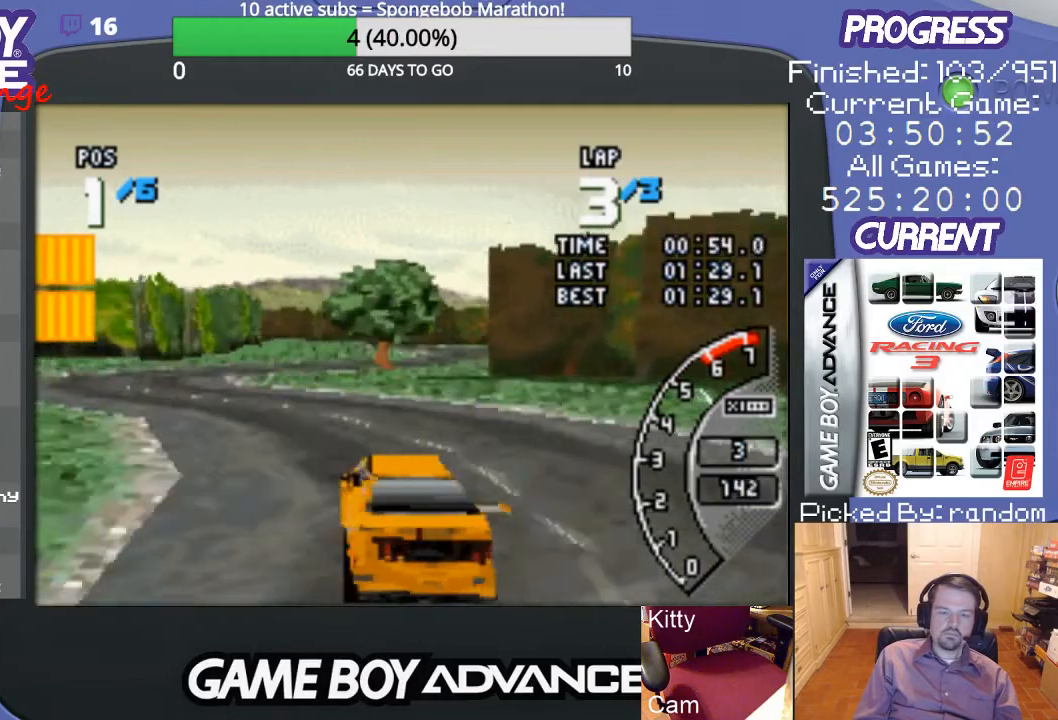
{"buttons": ["A", "DPAD_LEFT"], "events": [[33, "DPAD_LEFT", "up"], [367, "DPAD_LEFT", "down"]]}
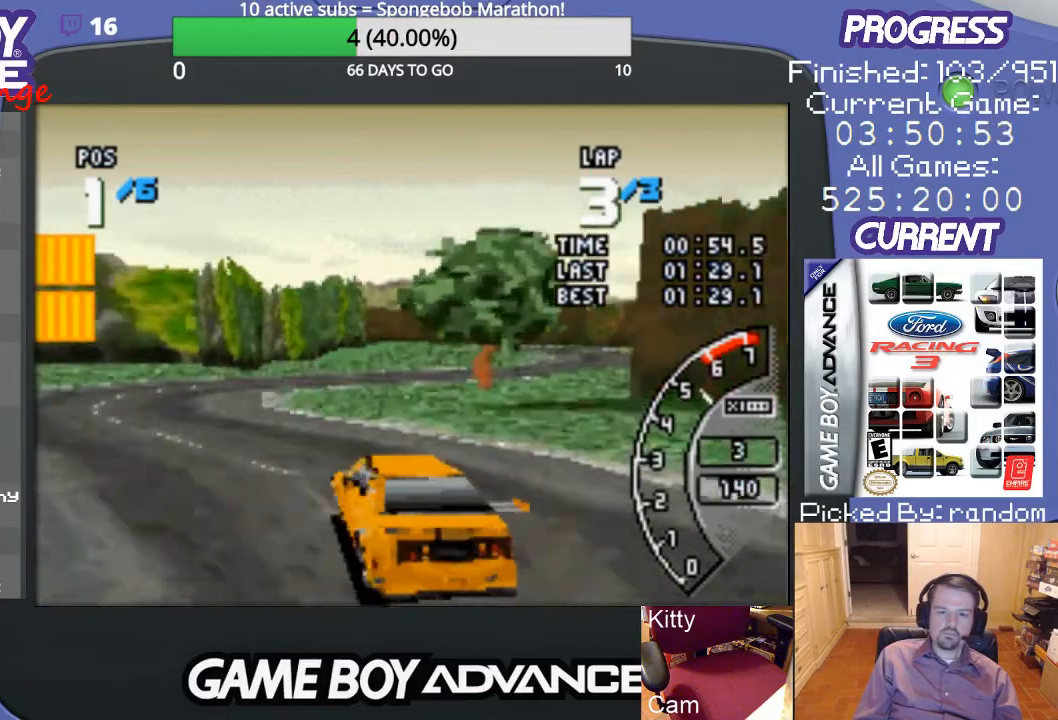
{"buttons": ["DPAD_UP", "DPAD_RIGHT"], "events": [[33, "DPAD_LEFT", "up"], [167, "A", "up"], [300, "DPAD_RIGHT", "down"], [333, "DPAD_UP", "down"]]}
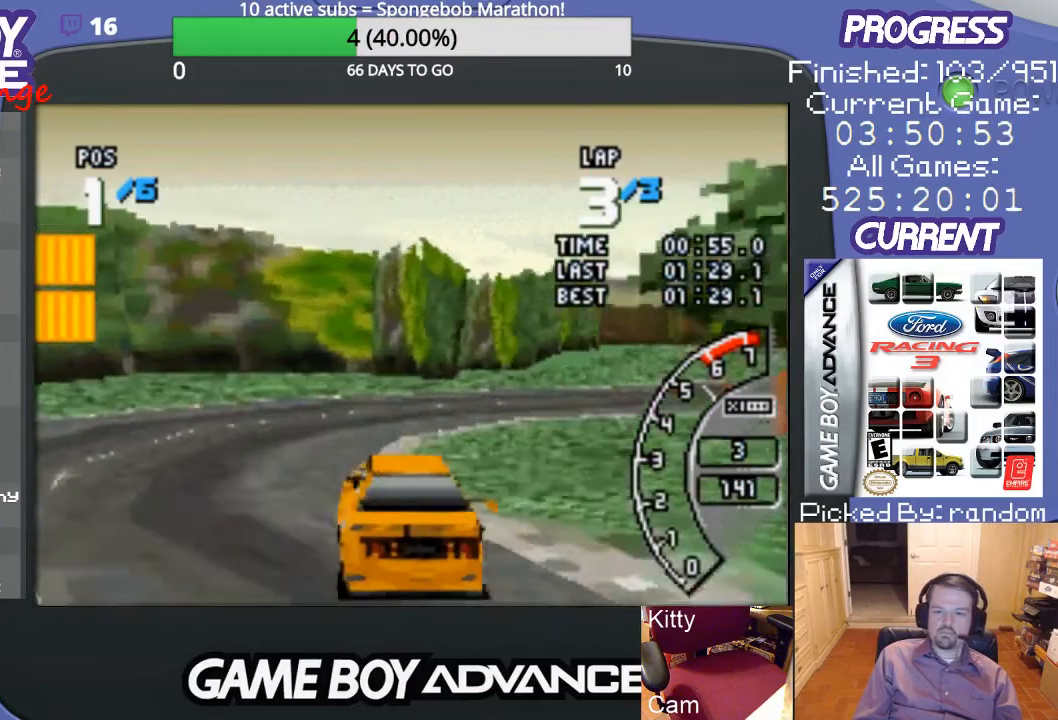
{"buttons": ["A", "DPAD_UP", "DPAD_RIGHT"], "events": [[467, "A", "down"]]}
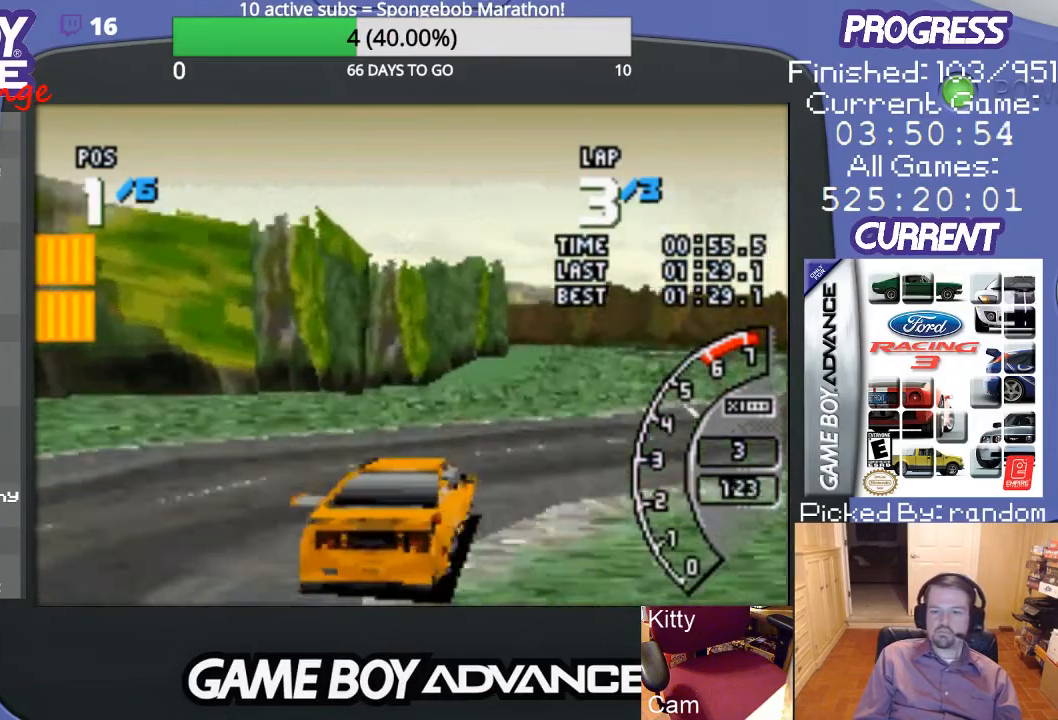
{"buttons": ["A", "DPAD_UP", "DPAD_RIGHT"], "events": []}
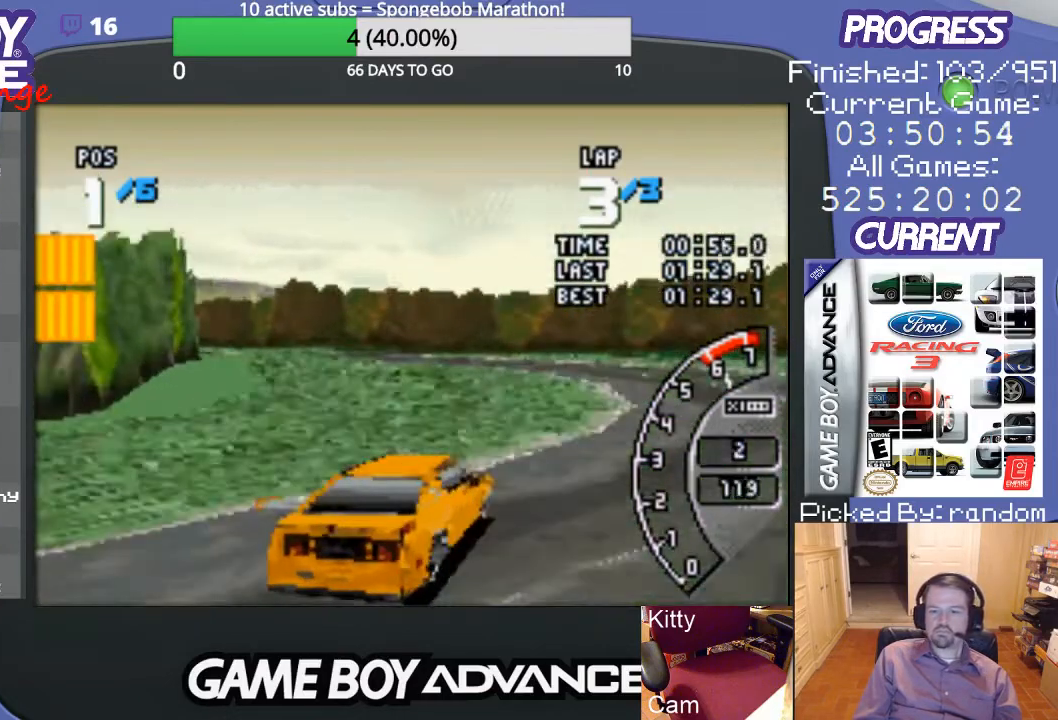
{"buttons": ["A", "DPAD_LEFT"], "events": [[67, "DPAD_UP", "up"], [100, "DPAD_RIGHT", "up"], [233, "DPAD_LEFT", "down"]]}
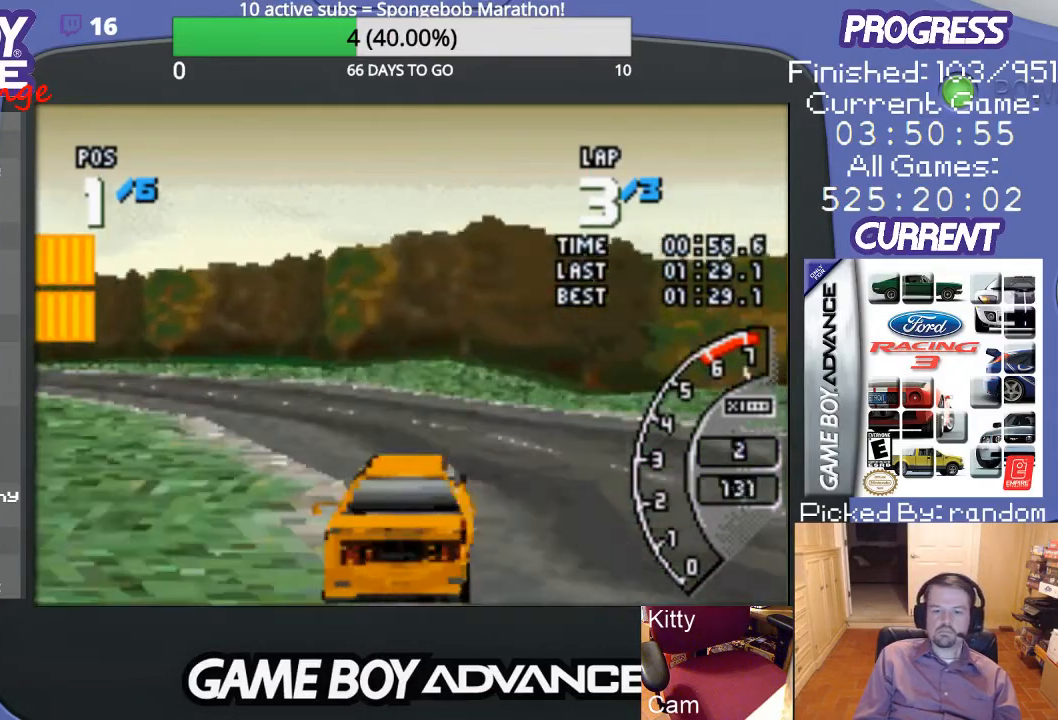
{"buttons": ["DPAD_LEFT"], "events": [[67, "A", "up"]]}
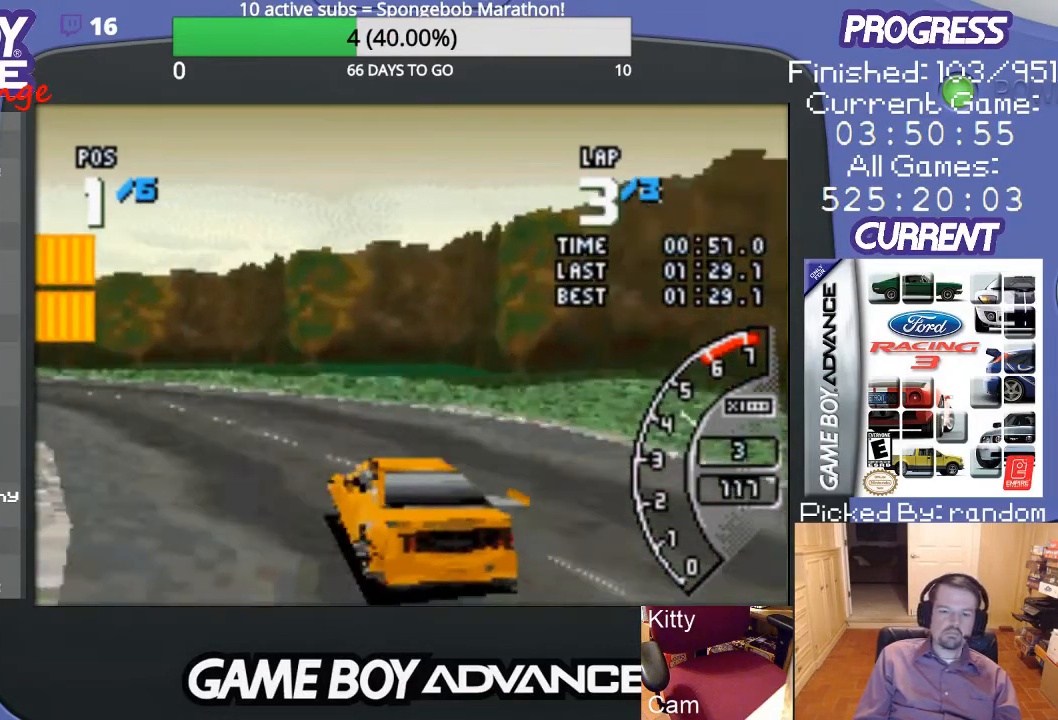
{"buttons": ["A", "DPAD_LEFT"], "events": [[67, "A", "down"]]}
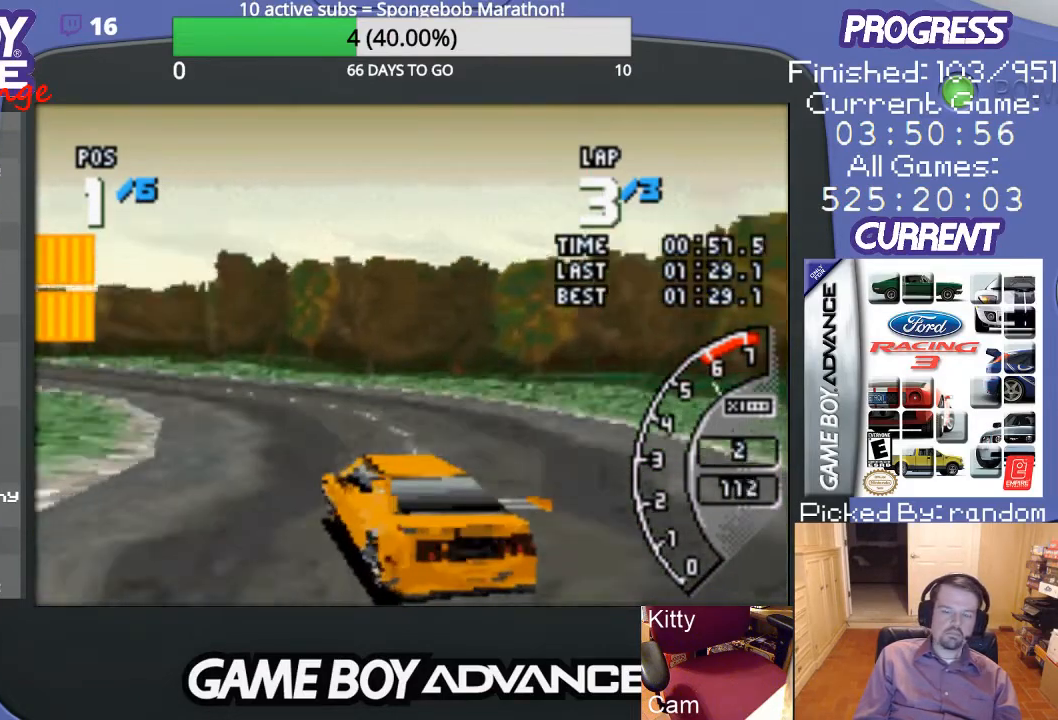
{"buttons": ["A"], "events": [[67, "DPAD_LEFT", "up"]]}
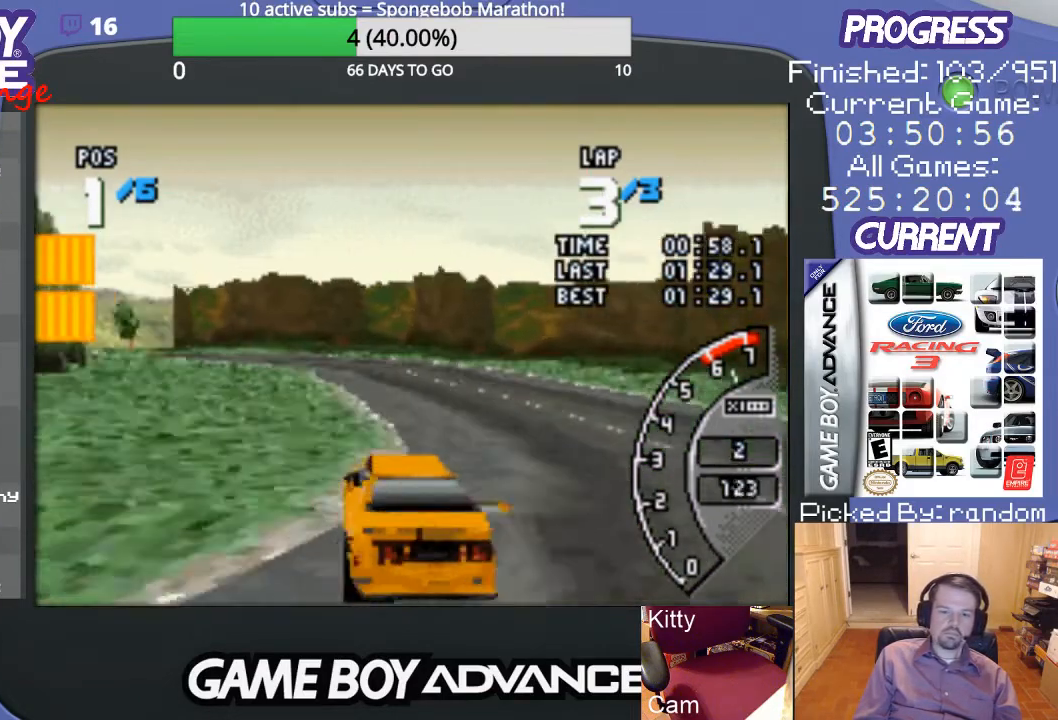
{"buttons": ["A"], "events": [[200, "DPAD_RIGHT", "down"], [400, "DPAD_RIGHT", "up"]]}
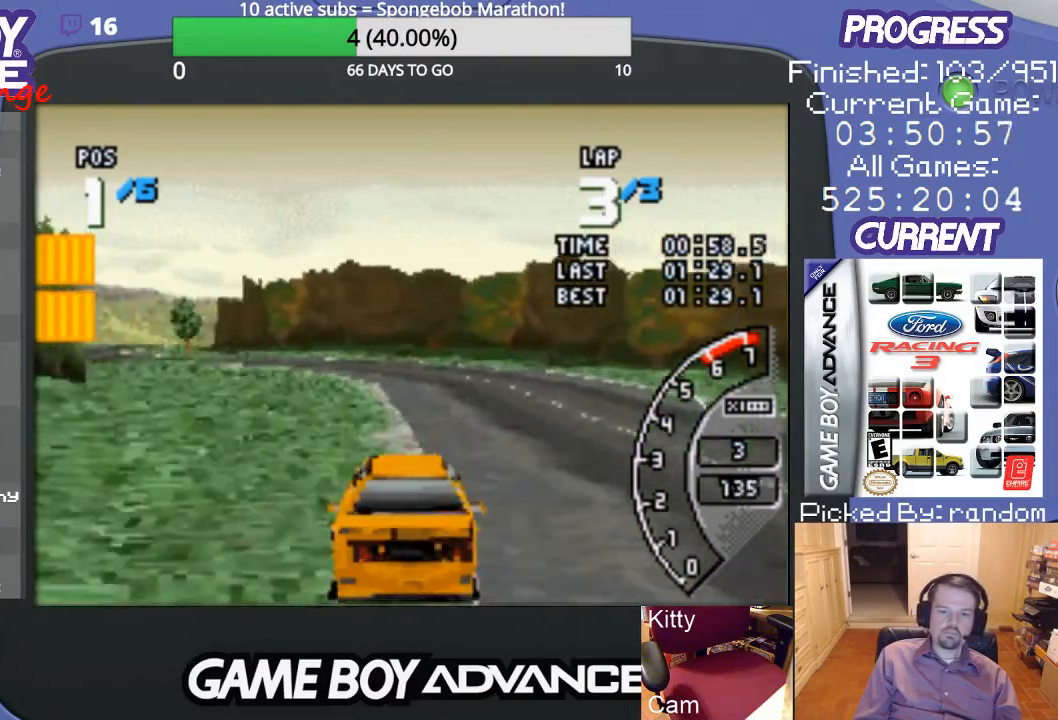
{"buttons": ["A", "DPAD_UP", "DPAD_LEFT"], "events": [[133, "DPAD_LEFT", "down"], [233, "DPAD_UP", "down"]]}
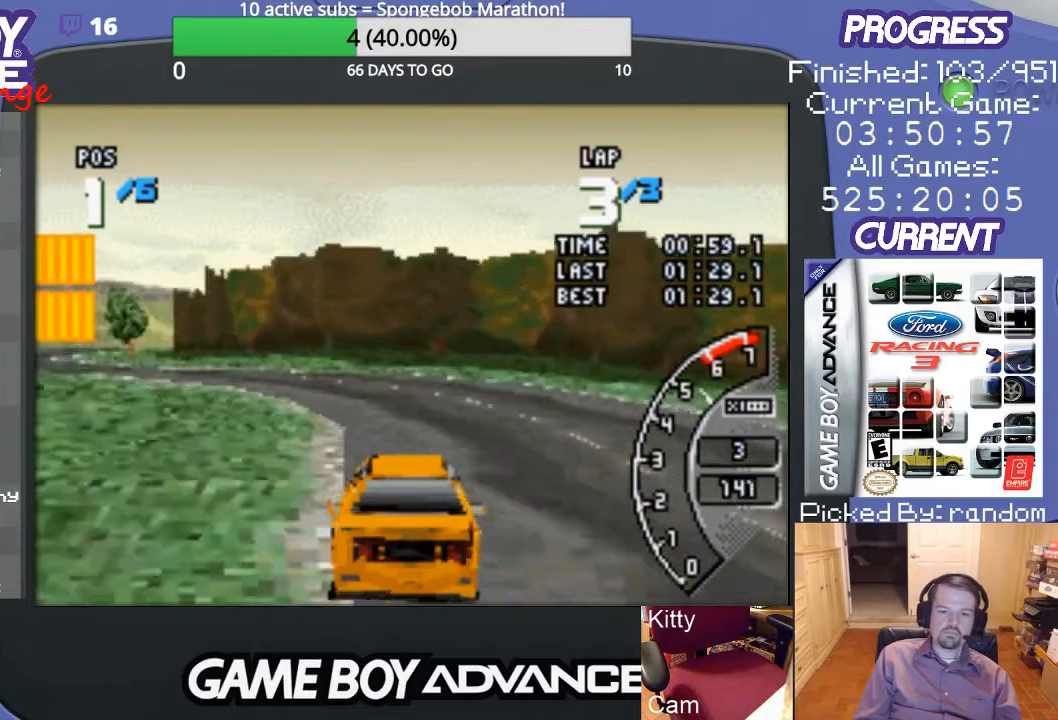
{"buttons": ["DPAD_LEFT"], "events": [[33, "DPAD_UP", "up"], [100, "DPAD_LEFT", "up"], [200, "DPAD_LEFT", "down"], [500, "A", "up"]]}